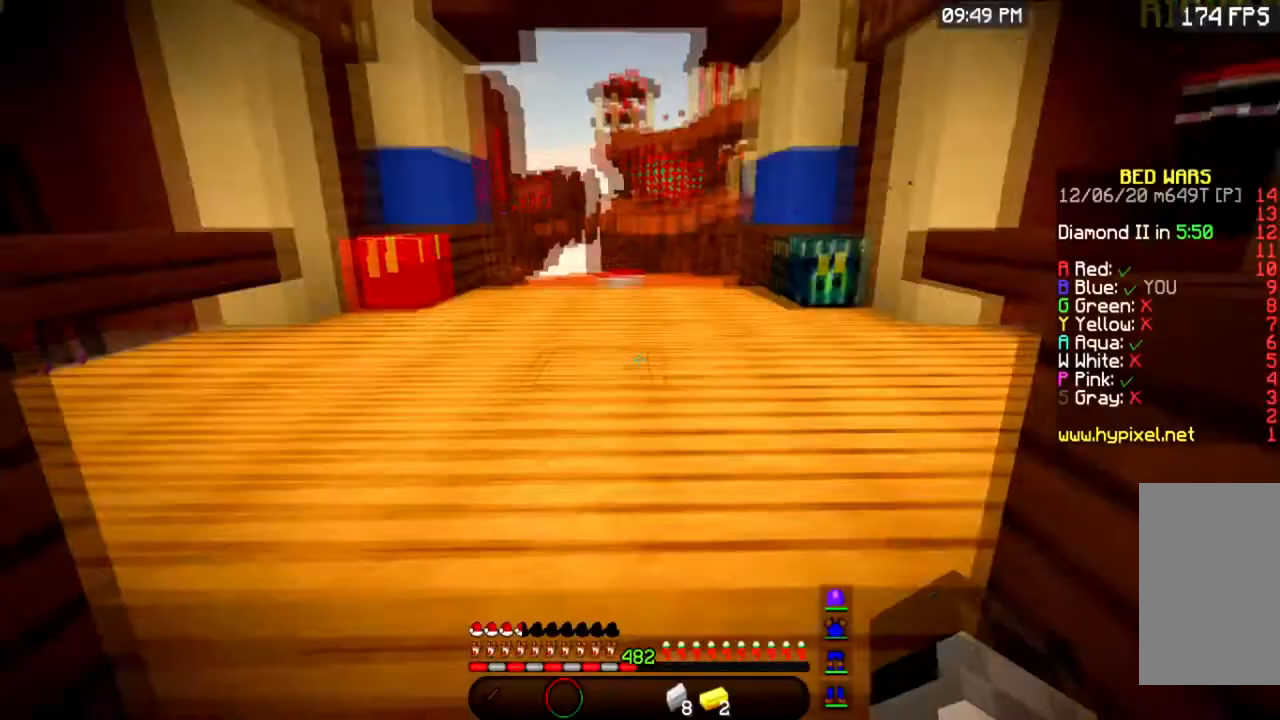
Gameplay with keyboard and mouse; each line is a JSON object with the keys and mouse buttons held at the frame after it. "events" lists presses ("down") and releases ("up") of "a", "d", "s", "space", "w", "mouse_left" and "mouse_right" between this image and that frame as [ms after this image, input, new state], when the widget could be followed in between. "mouse_left", "mouse_right" = the "left", "right" buttons of the "mouse" list. No other keys are recorded. Fast repeated clicks can show as one long hold. Mouse movement is not recorded.
{"keys": [], "mouse": [], "events": [[233, "a", "down"], [467, "a", "up"]]}
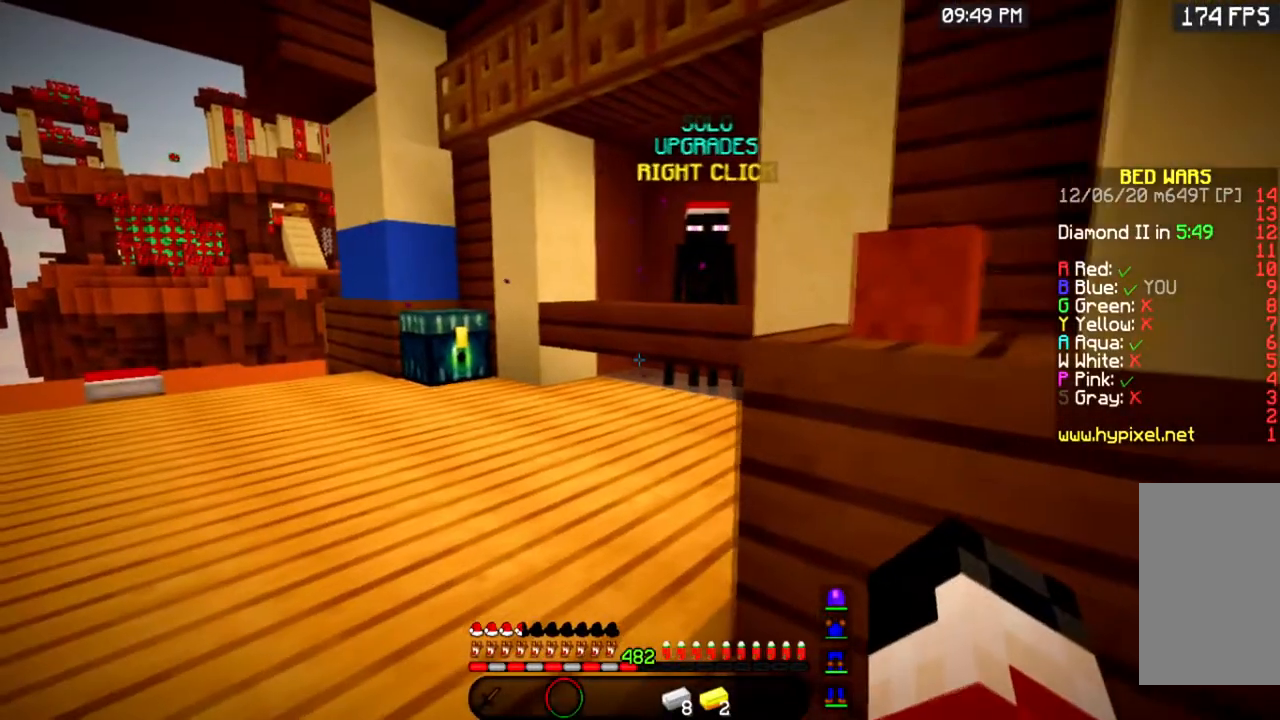
{"keys": [], "mouse": ["left"], "events": [[150, "d", "down"], [334, "mouse_left", "down"], [384, "d", "up"]]}
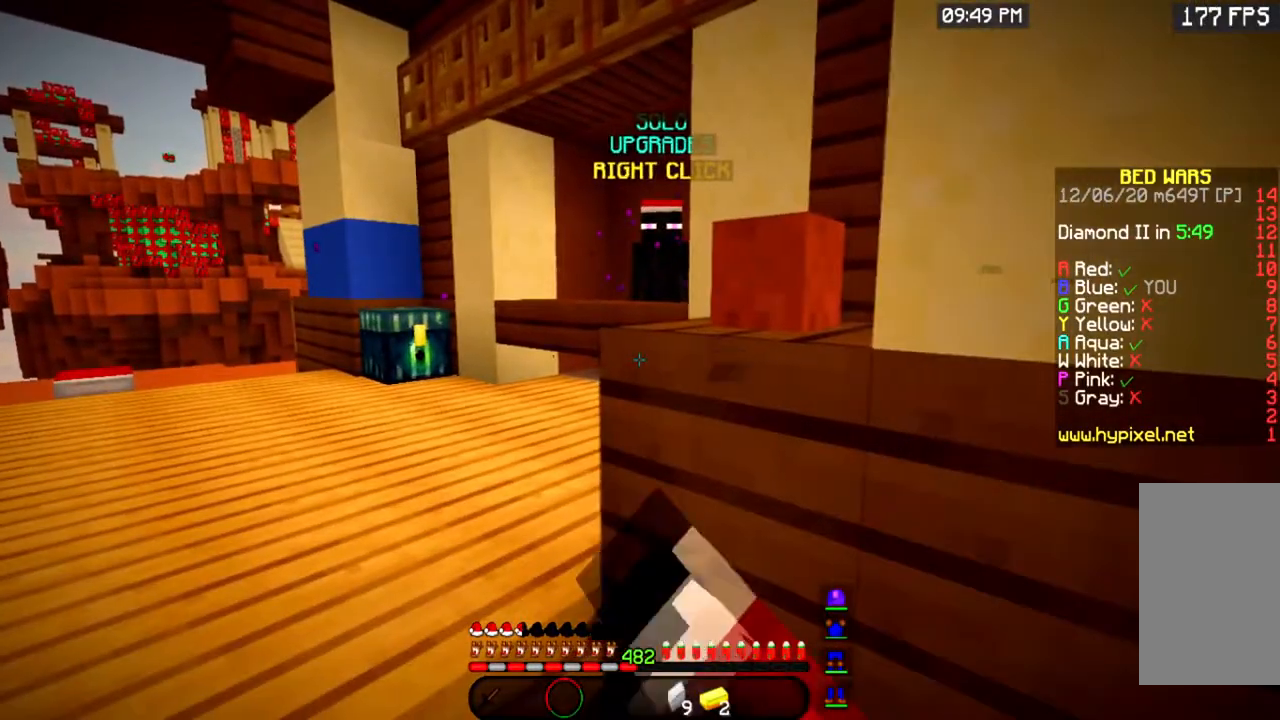
{"keys": ["a", "d"], "mouse": ["left"], "events": [[50, "a", "down"], [200, "d", "down"], [283, "a", "up"], [367, "a", "down"]]}
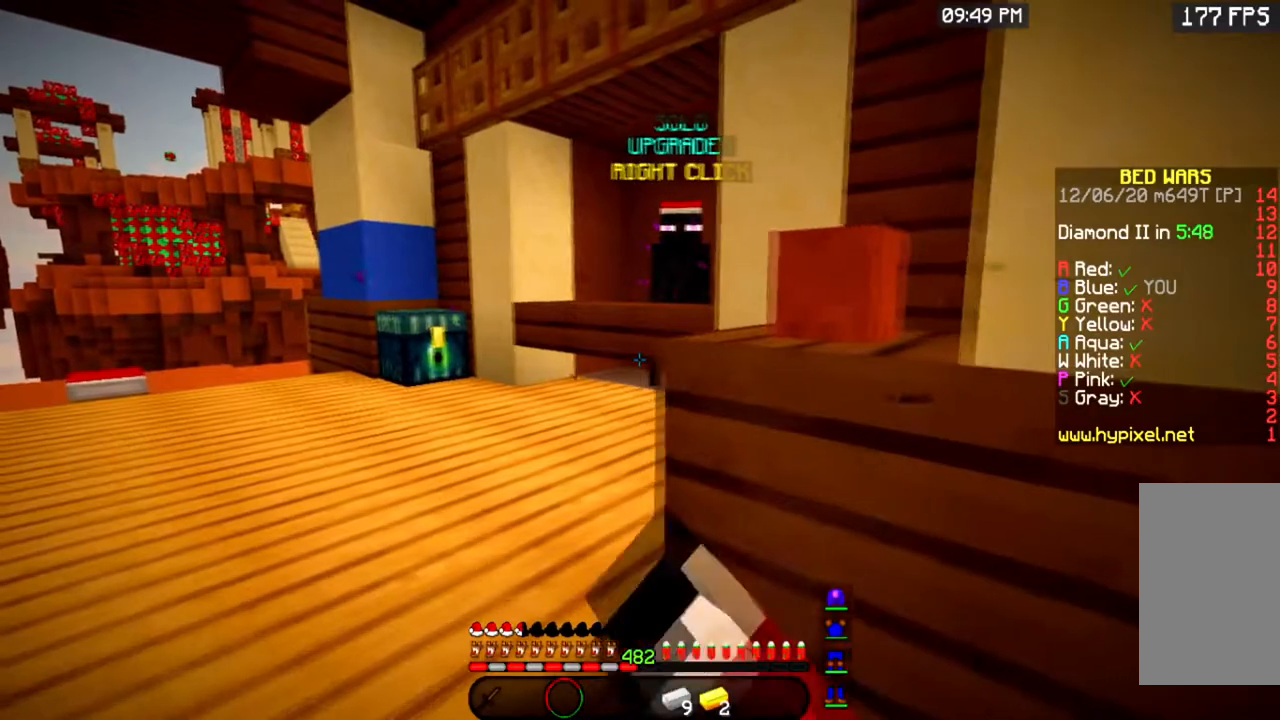
{"keys": ["a", "d"], "mouse": ["left"], "events": [[184, "d", "up"], [250, "d", "down"], [451, "d", "up"], [501, "d", "down"]]}
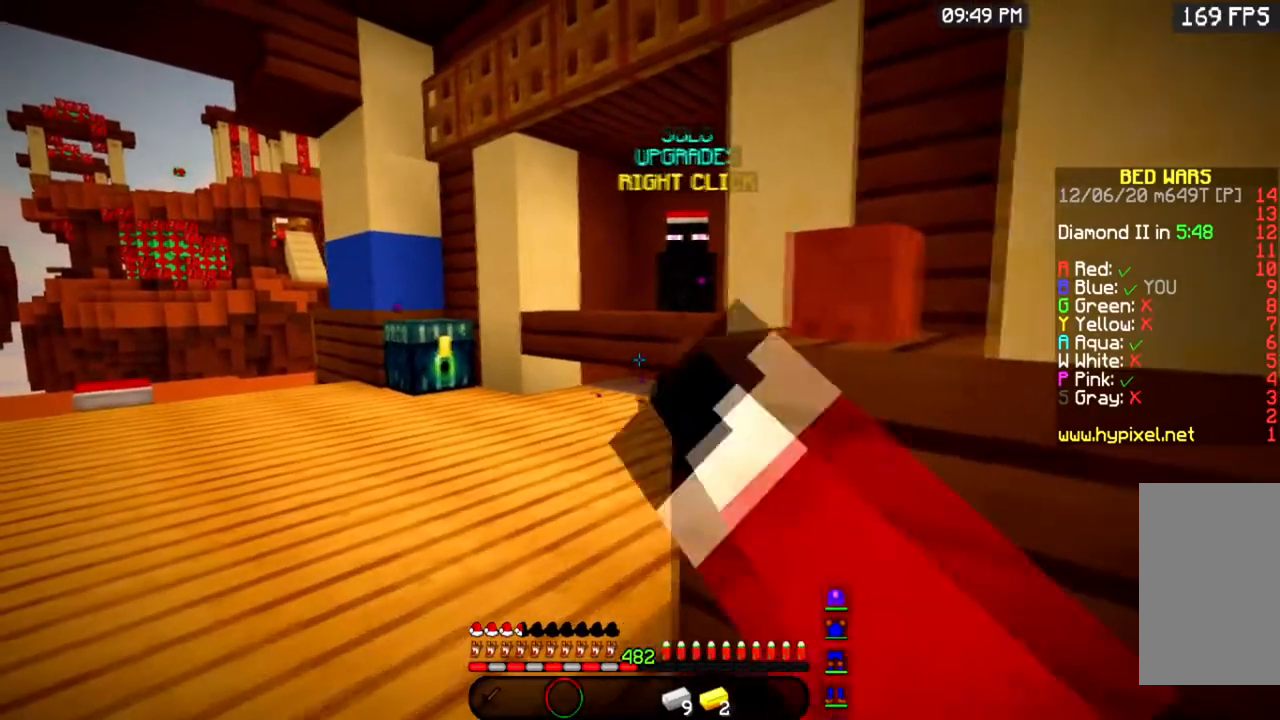
{"keys": ["a", "d"], "mouse": ["left"], "events": []}
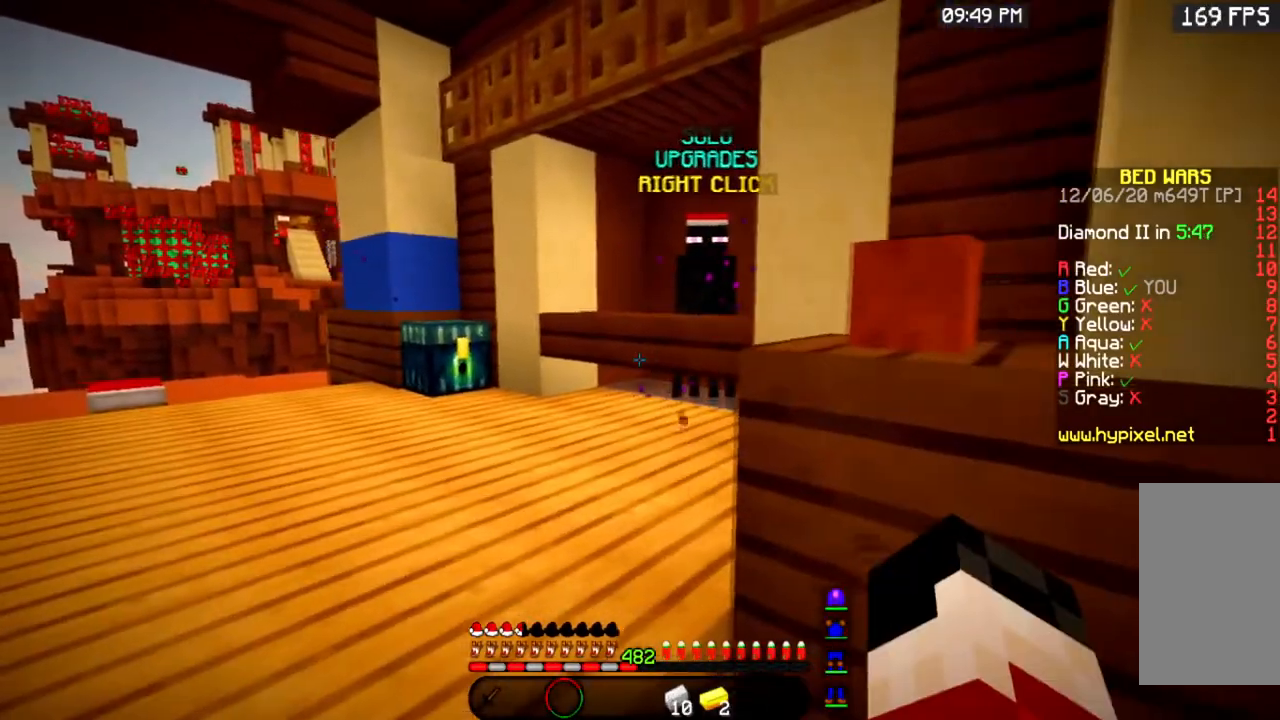
{"keys": ["d"], "mouse": ["left"], "events": [[334, "a", "up"]]}
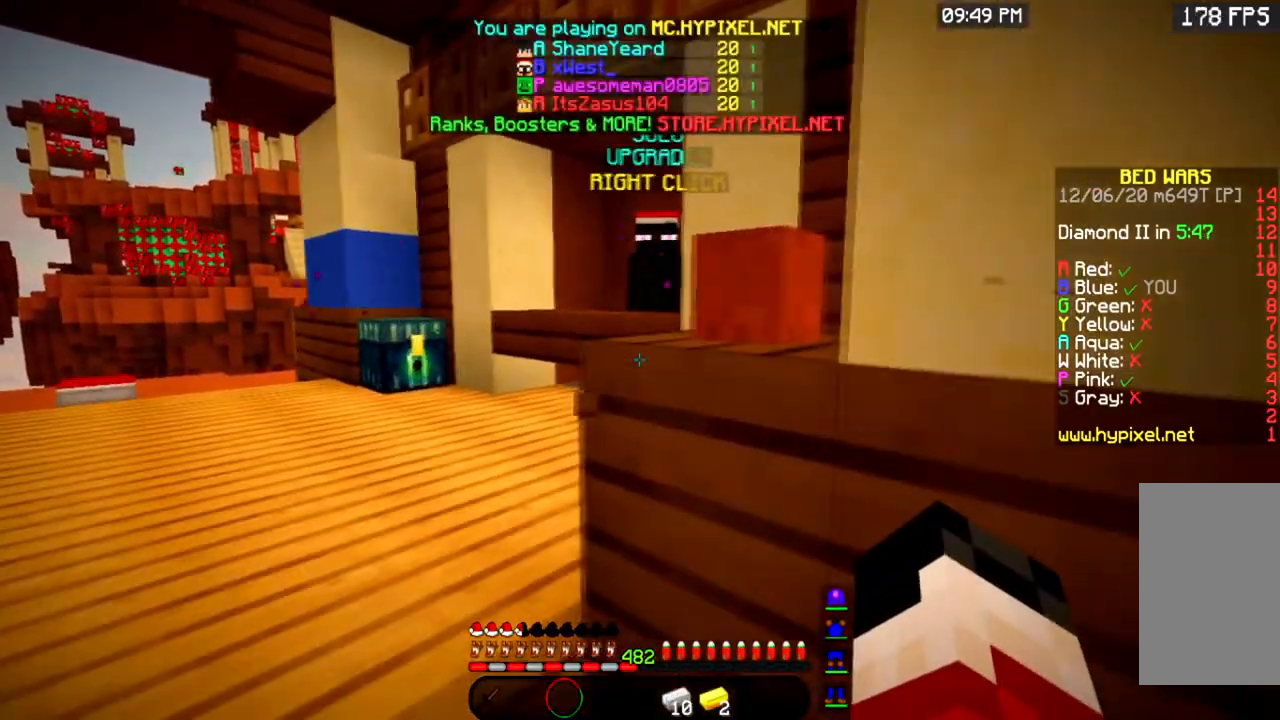
{"keys": ["a"], "mouse": ["left"], "events": [[16, "d", "up"], [367, "a", "down"]]}
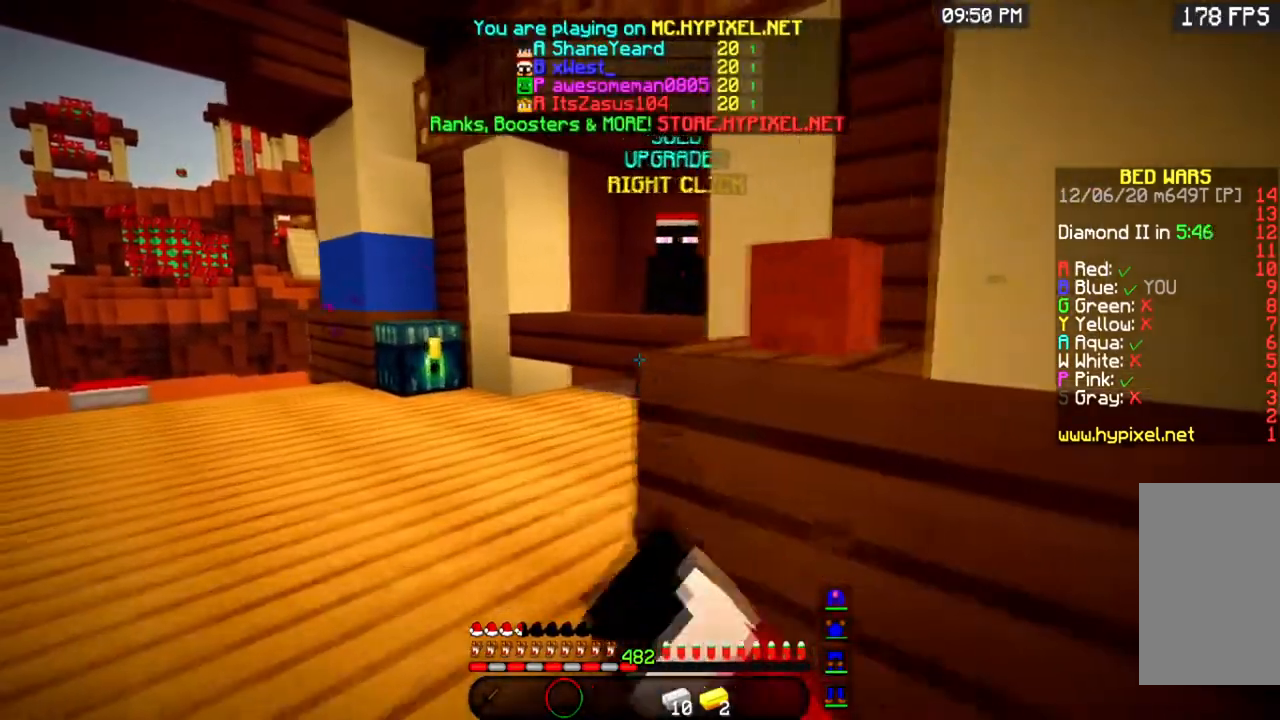
{"keys": ["a"], "mouse": ["left"], "events": [[67, "a", "up"], [150, "d", "down"], [351, "d", "up"], [451, "a", "down"]]}